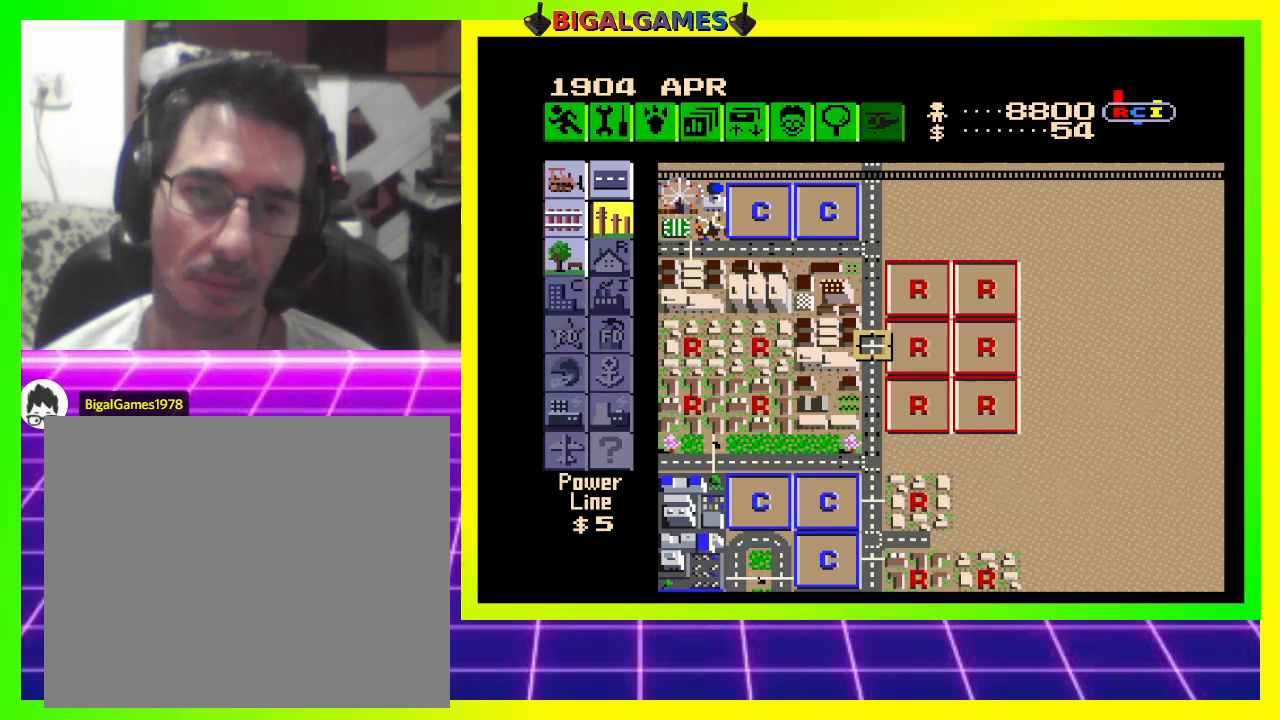
Gameplay with a controller (PlayStation layout); each line is a JSON object with the inputs held at the frame after it. "events" lists button and stick changes between this image and that frame as [ms after this image, input, new state], when the widget could be followed in between. Not read: left_stick.
{"buttons": ["DPAD_UP", "DPAD_LEFT"], "right_stick": "center", "events": [[333, "DPAD_LEFT", "down"], [367, "DPAD_UP", "down"]]}
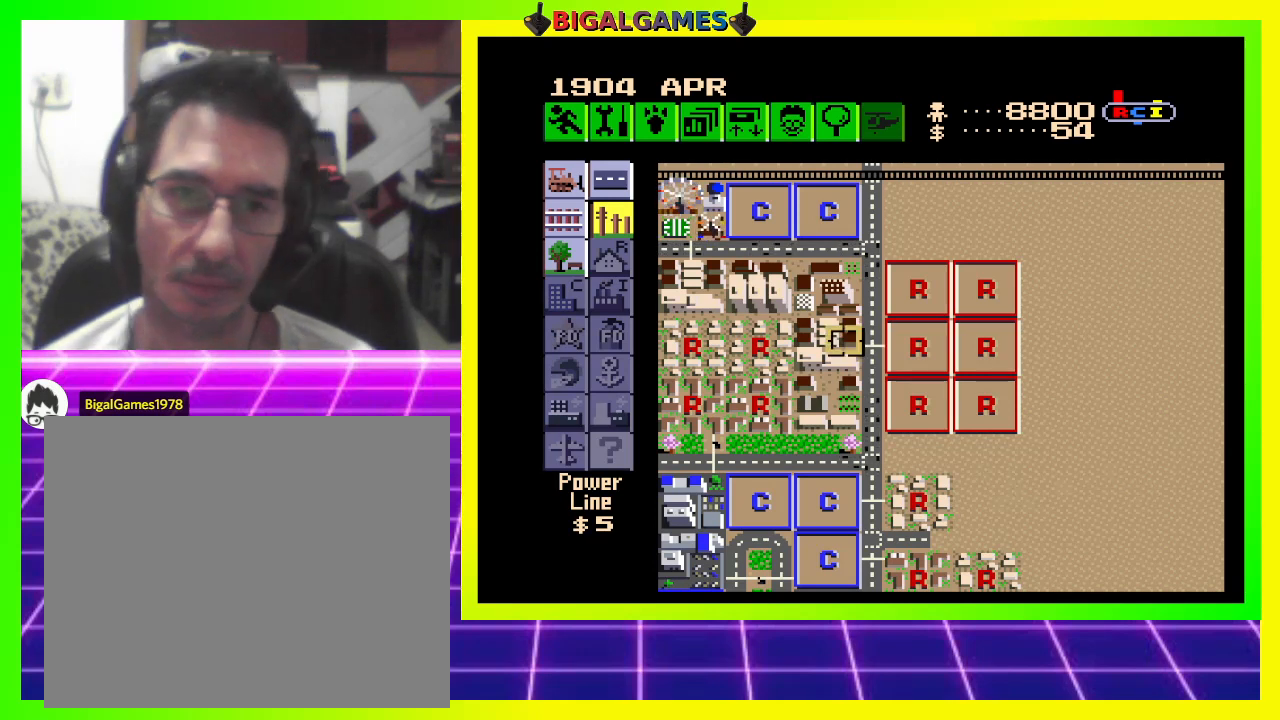
{"buttons": ["DPAD_UP", "DPAD_LEFT"], "right_stick": "center", "events": []}
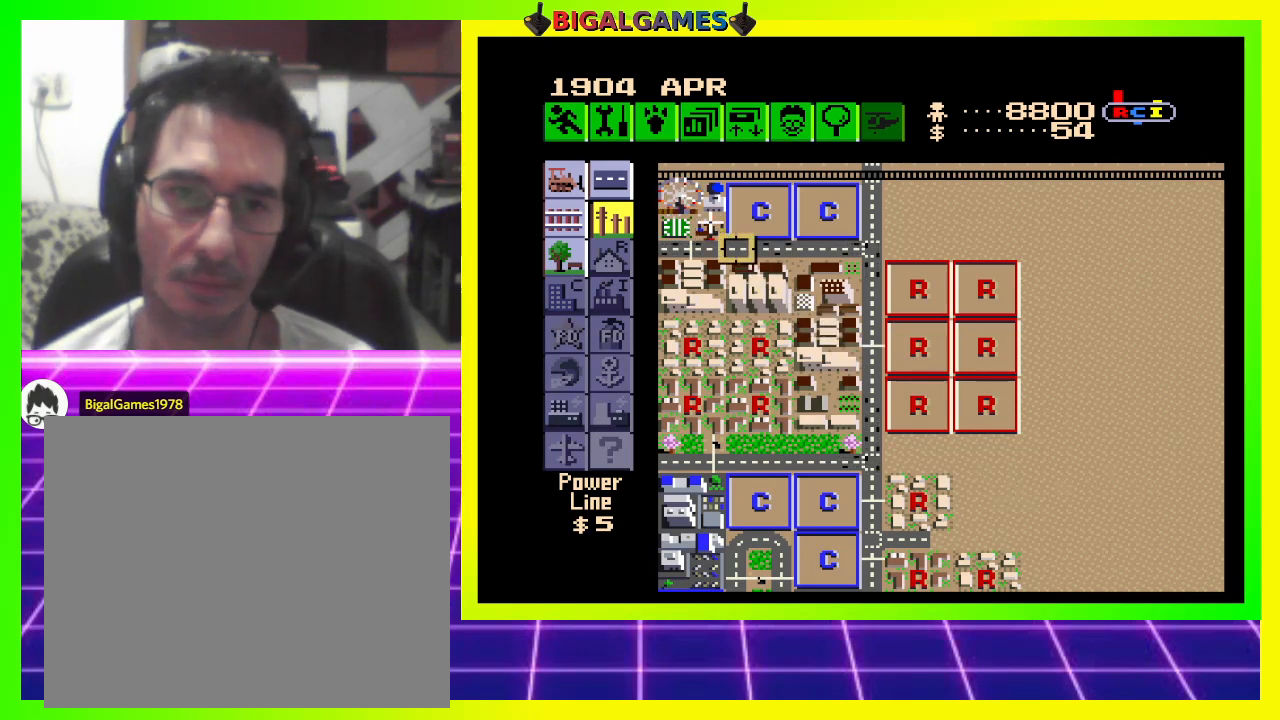
{"buttons": [], "right_stick": "center", "events": [[100, "DPAD_LEFT", "up"], [433, "DPAD_UP", "up"]]}
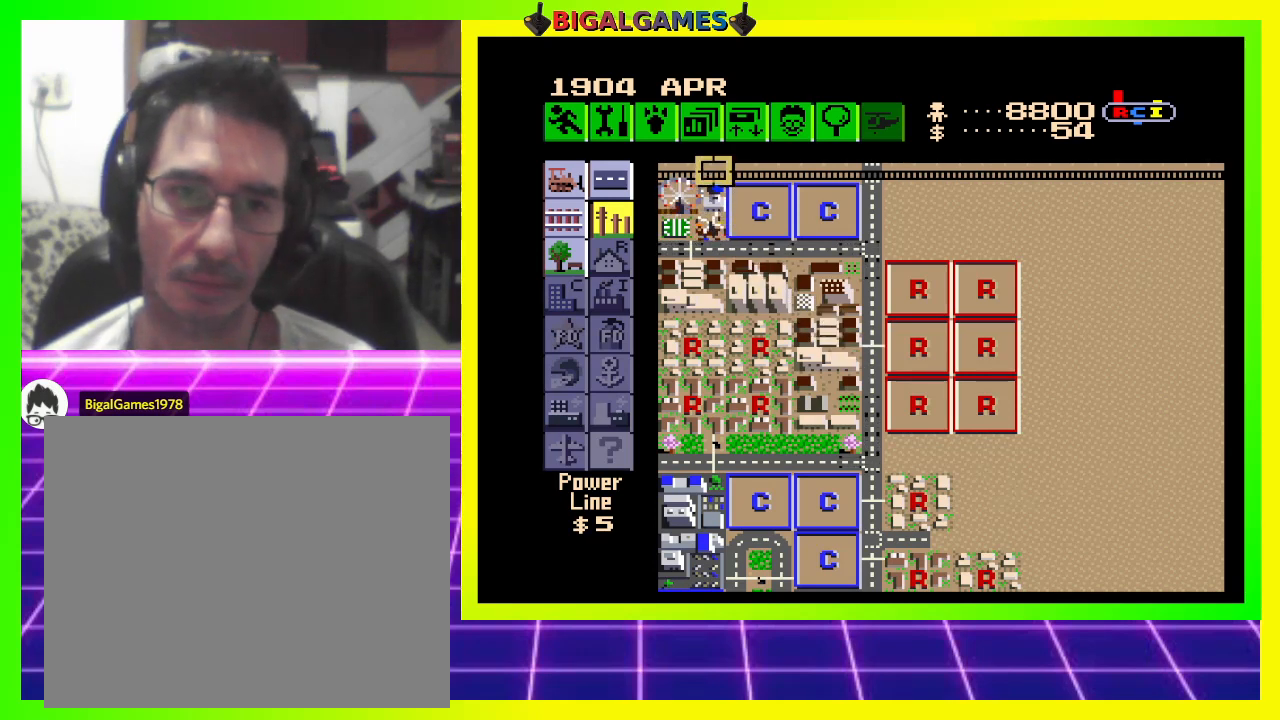
{"buttons": ["DPAD_UP"], "right_stick": "center", "events": [[167, "DPAD_LEFT", "down"], [400, "DPAD_LEFT", "up"], [500, "DPAD_UP", "down"]]}
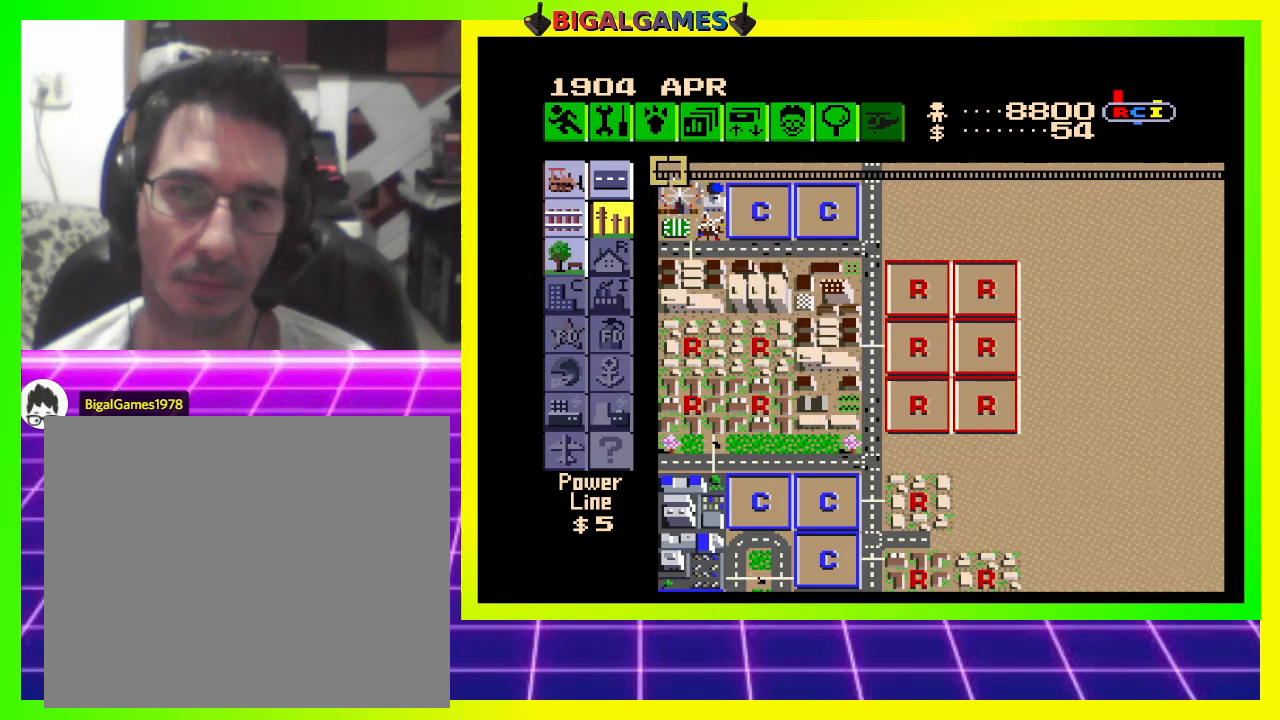
{"buttons": [], "right_stick": "center", "events": [[200, "DPAD_UP", "up"]]}
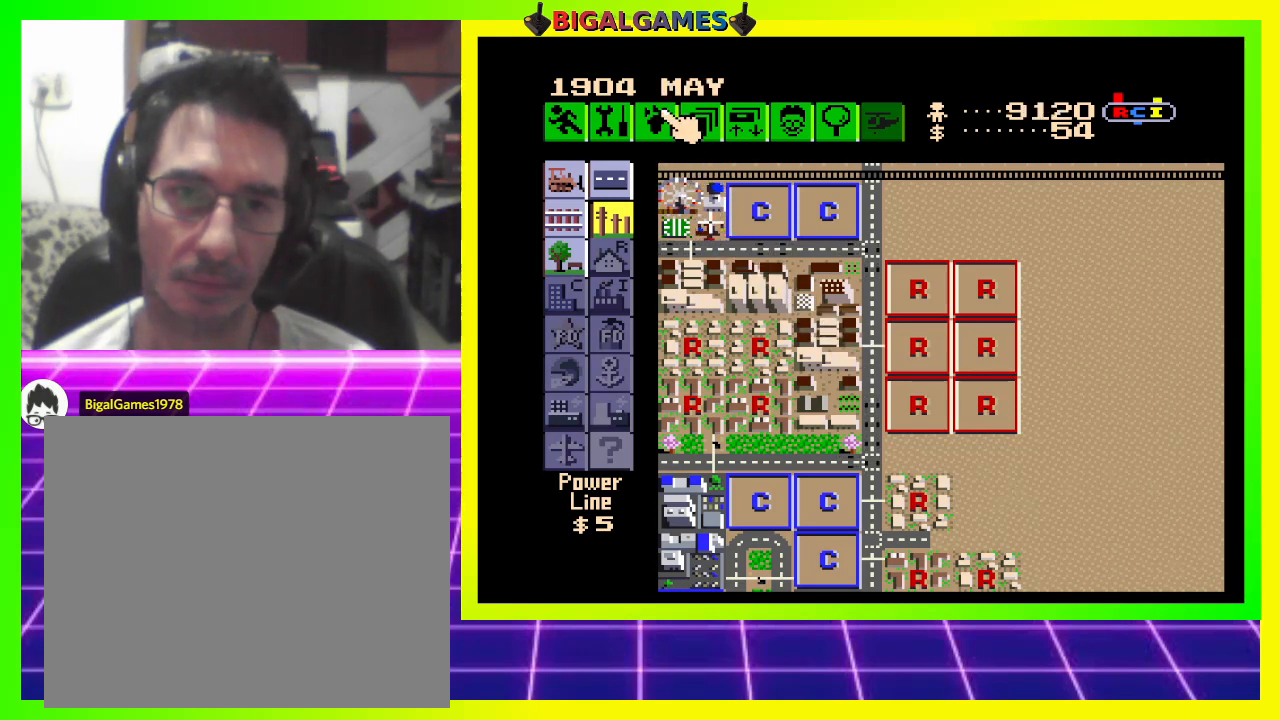
{"buttons": [], "right_stick": "center", "events": [[100, "DPAD_LEFT", "down"], [200, "DPAD_LEFT", "up"]]}
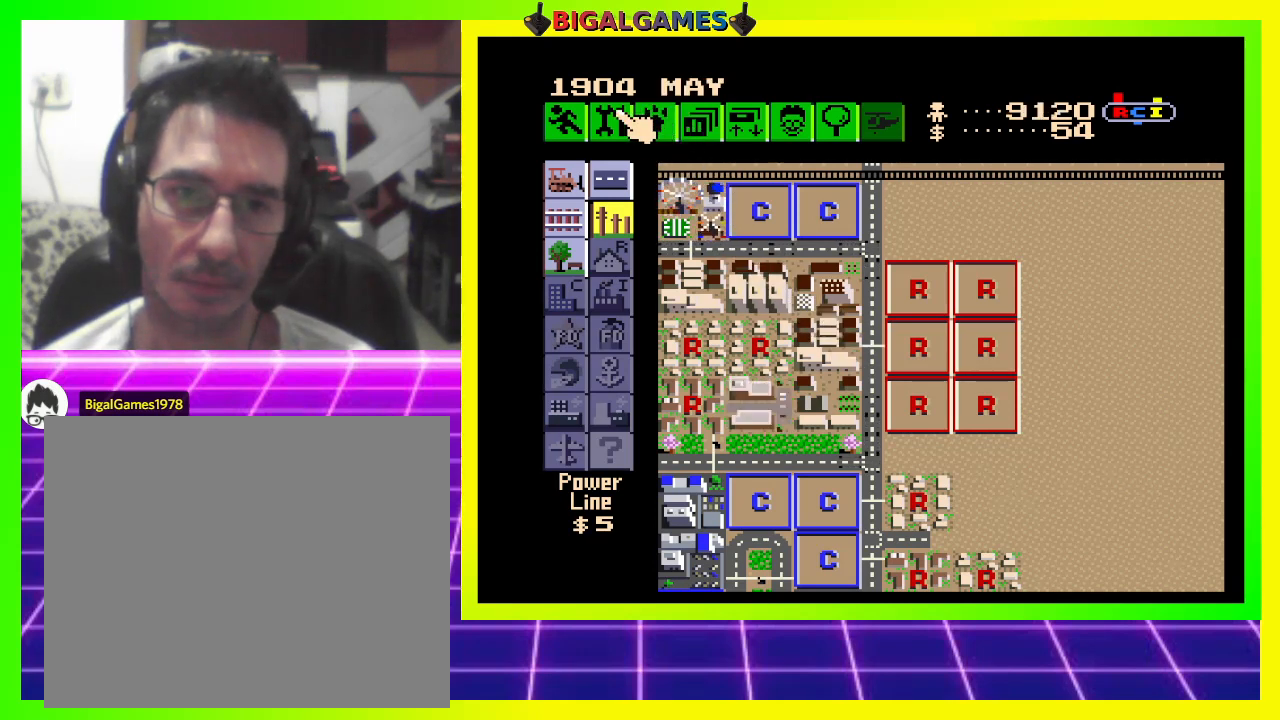
{"buttons": [], "right_stick": "center", "events": [[33, "DPAD_RIGHT", "down"], [67, "DPAD_RIGHT", "up"]]}
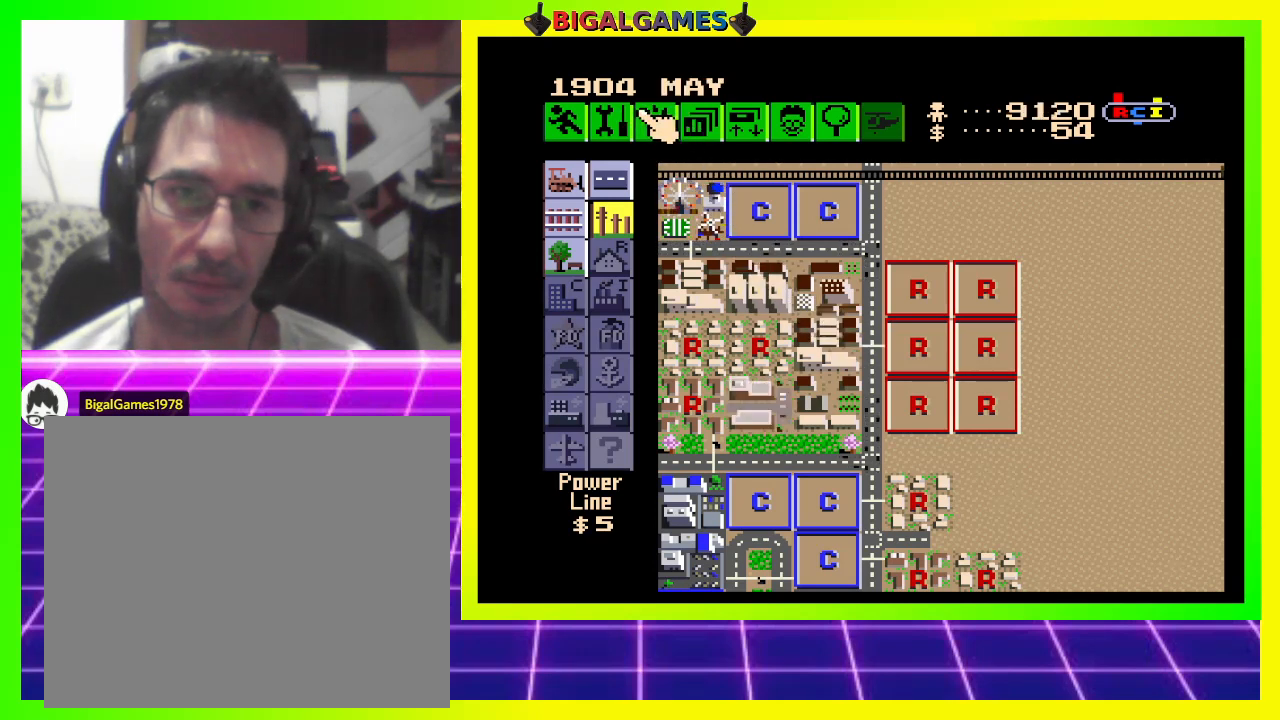
{"buttons": [], "right_stick": "center", "events": [[233, "DPAD_RIGHT", "down"], [300, "DPAD_RIGHT", "up"]]}
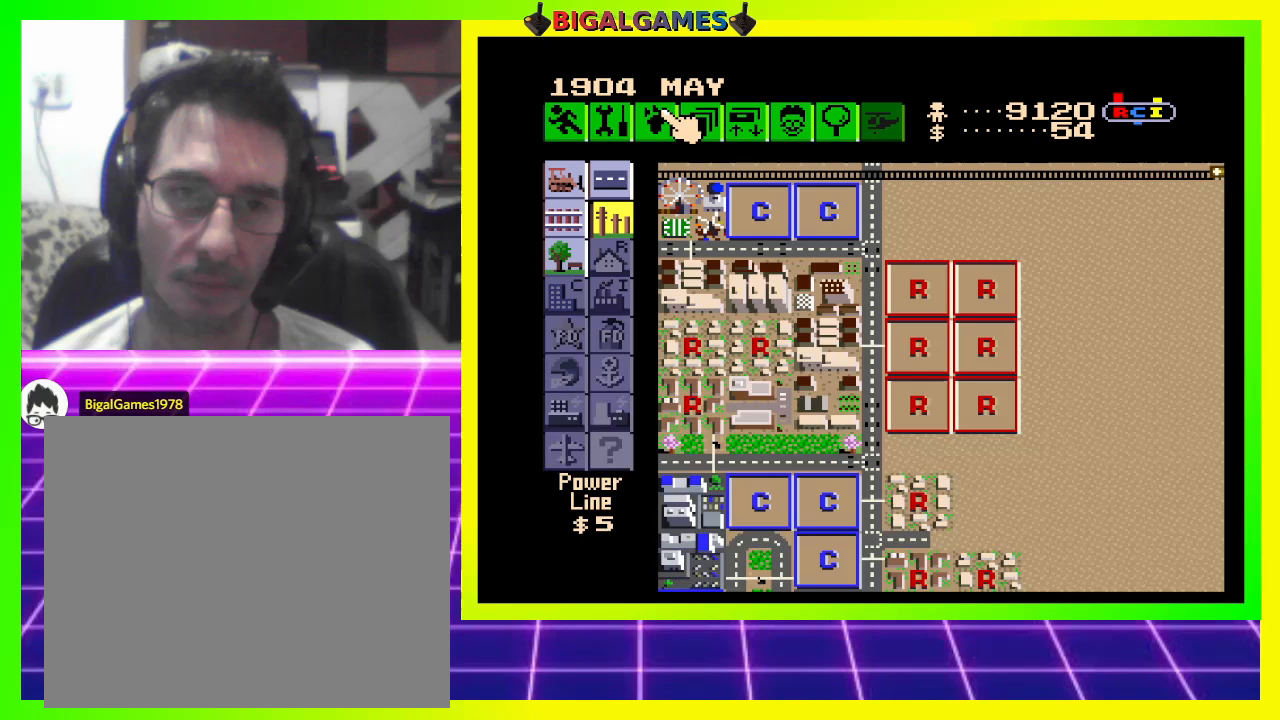
{"buttons": [], "right_stick": "center", "events": [[233, "CROSS", "down"], [400, "CROSS", "up"]]}
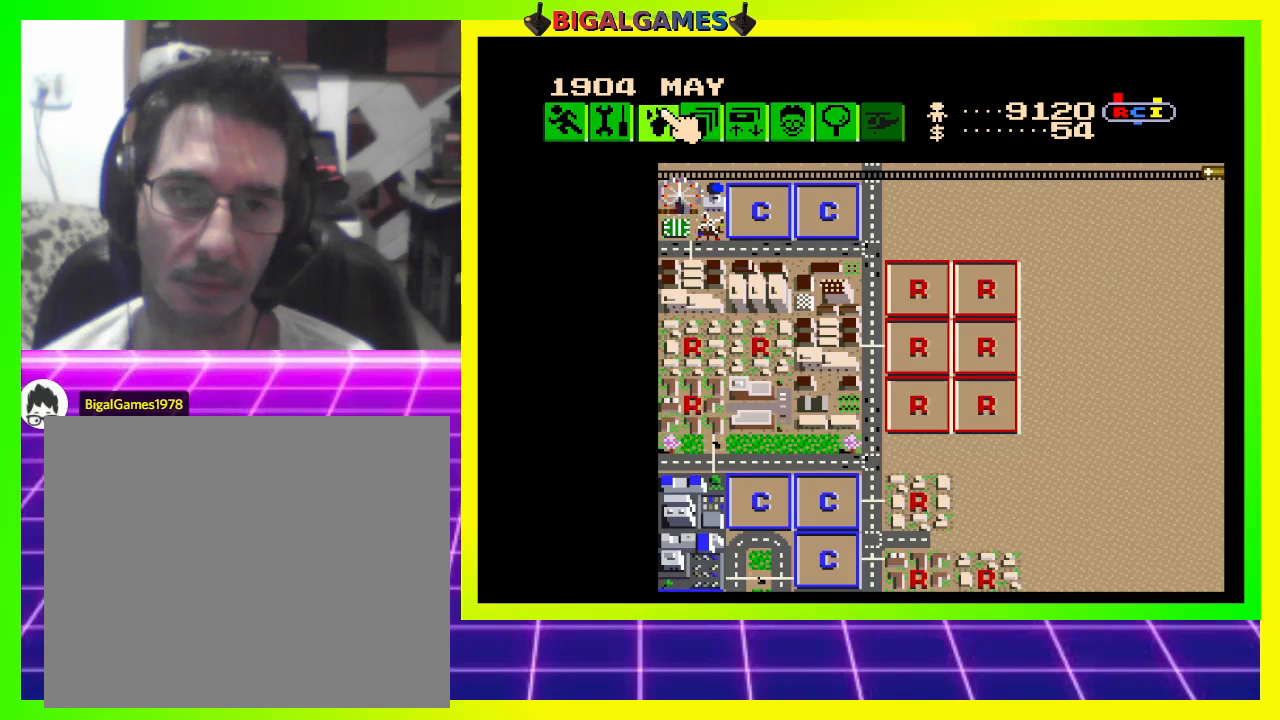
{"buttons": [], "right_stick": "center", "events": []}
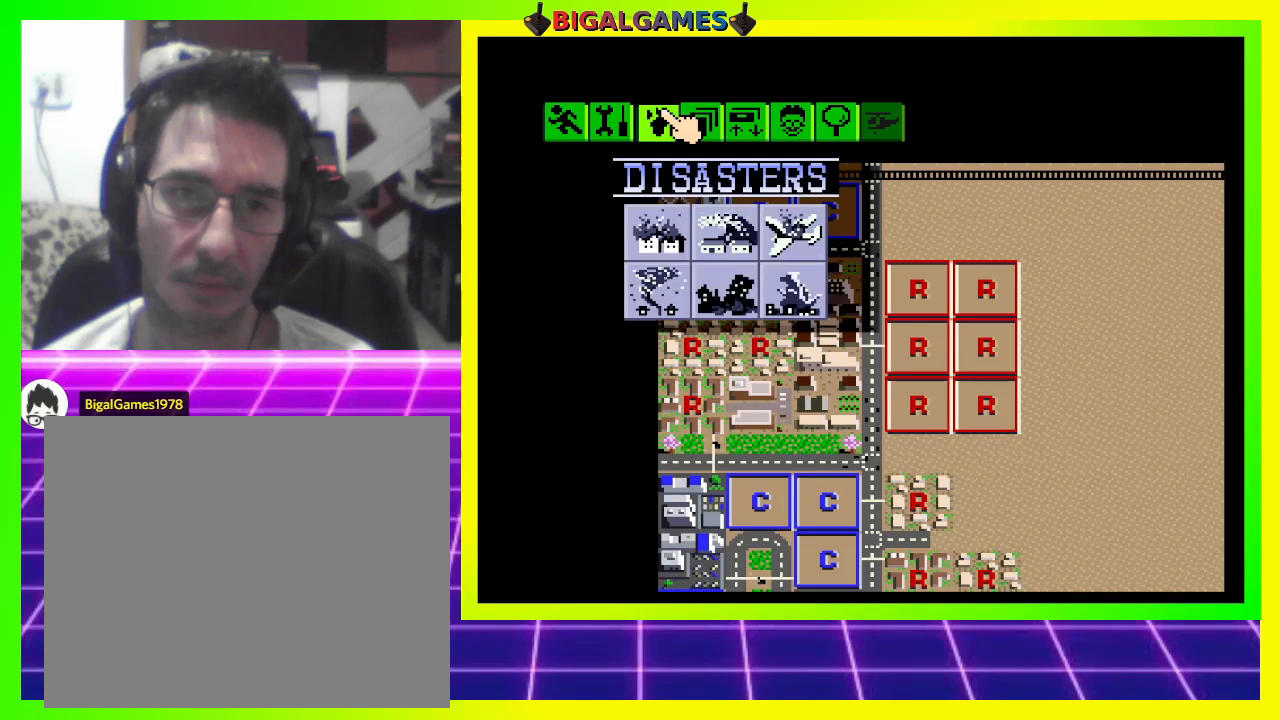
{"buttons": [], "right_stick": "center", "events": []}
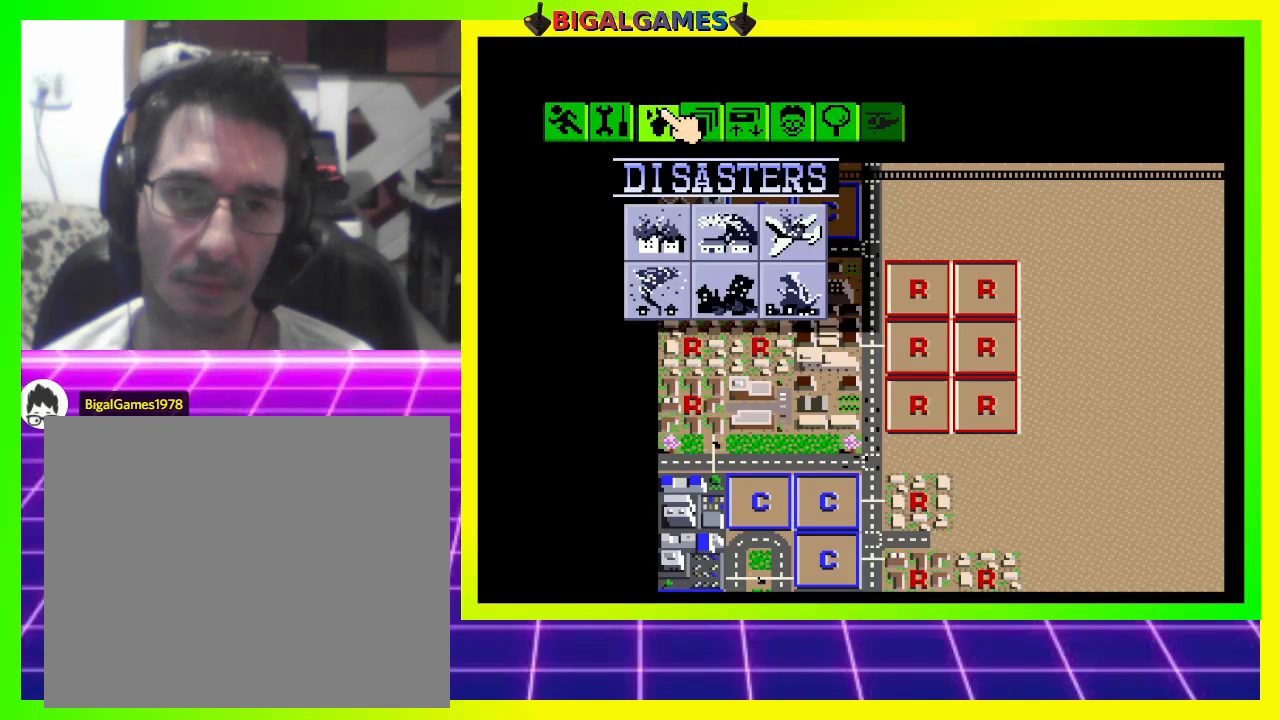
{"buttons": [], "right_stick": "center", "events": [[233, "DPAD_LEFT", "down"], [400, "DPAD_LEFT", "up"]]}
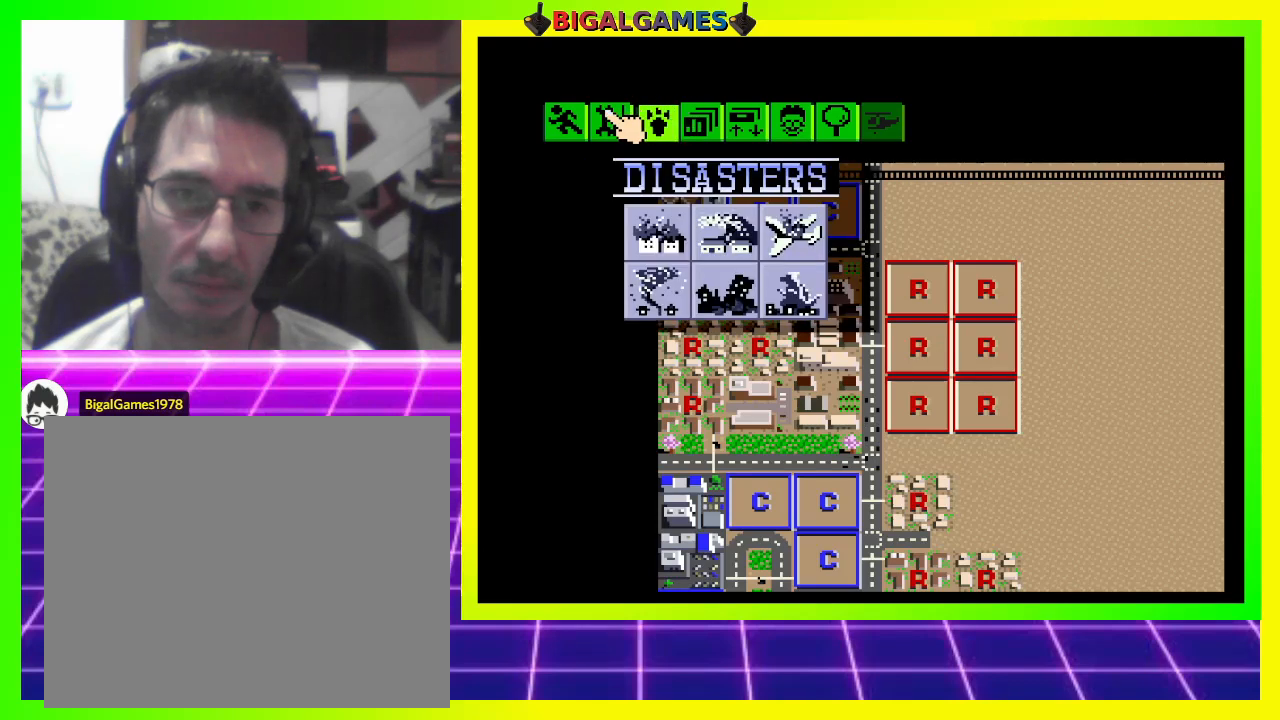
{"buttons": [], "right_stick": "center", "events": [[133, "CROSS", "down"], [267, "CROSS", "up"]]}
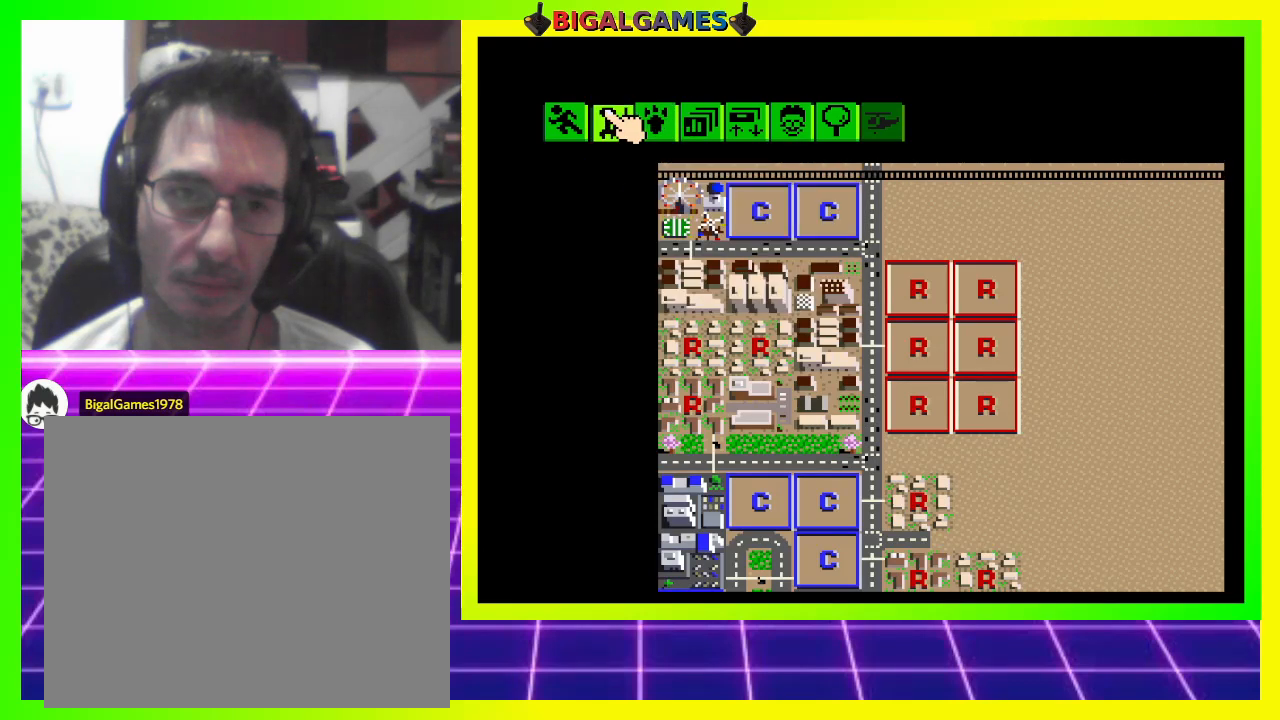
{"buttons": [], "right_stick": "center", "events": []}
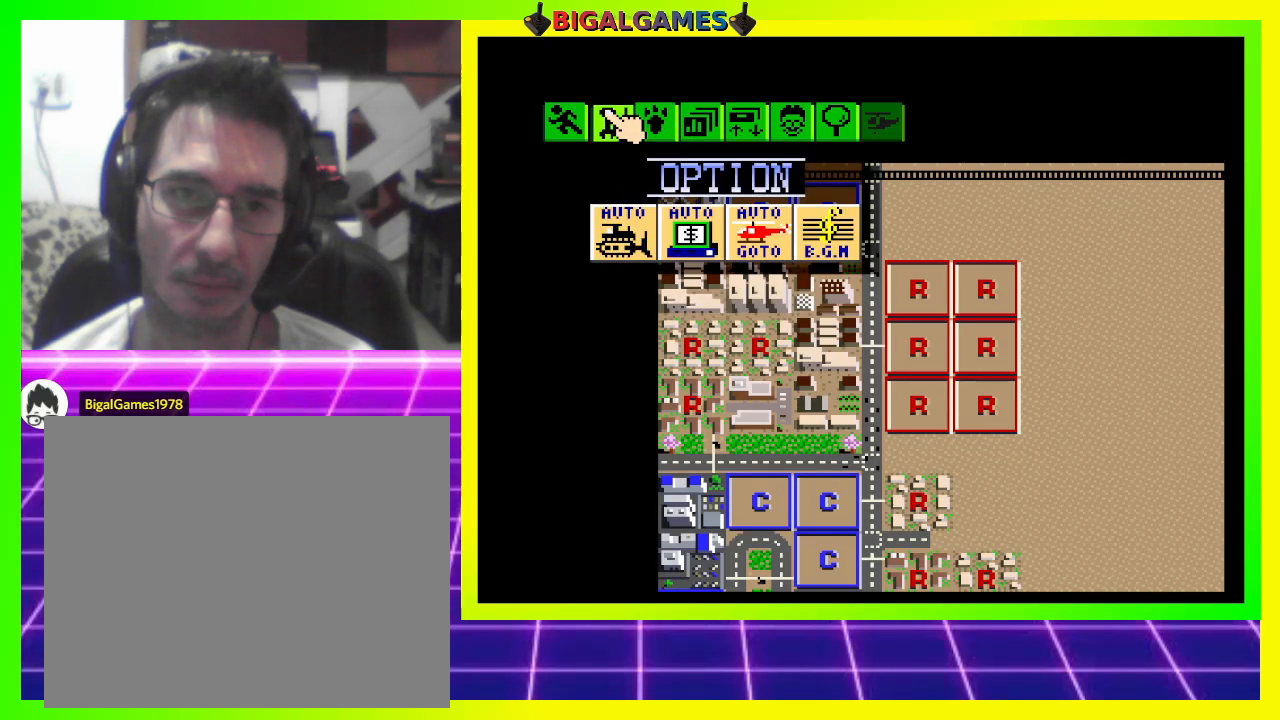
{"buttons": [], "right_stick": "center", "events": []}
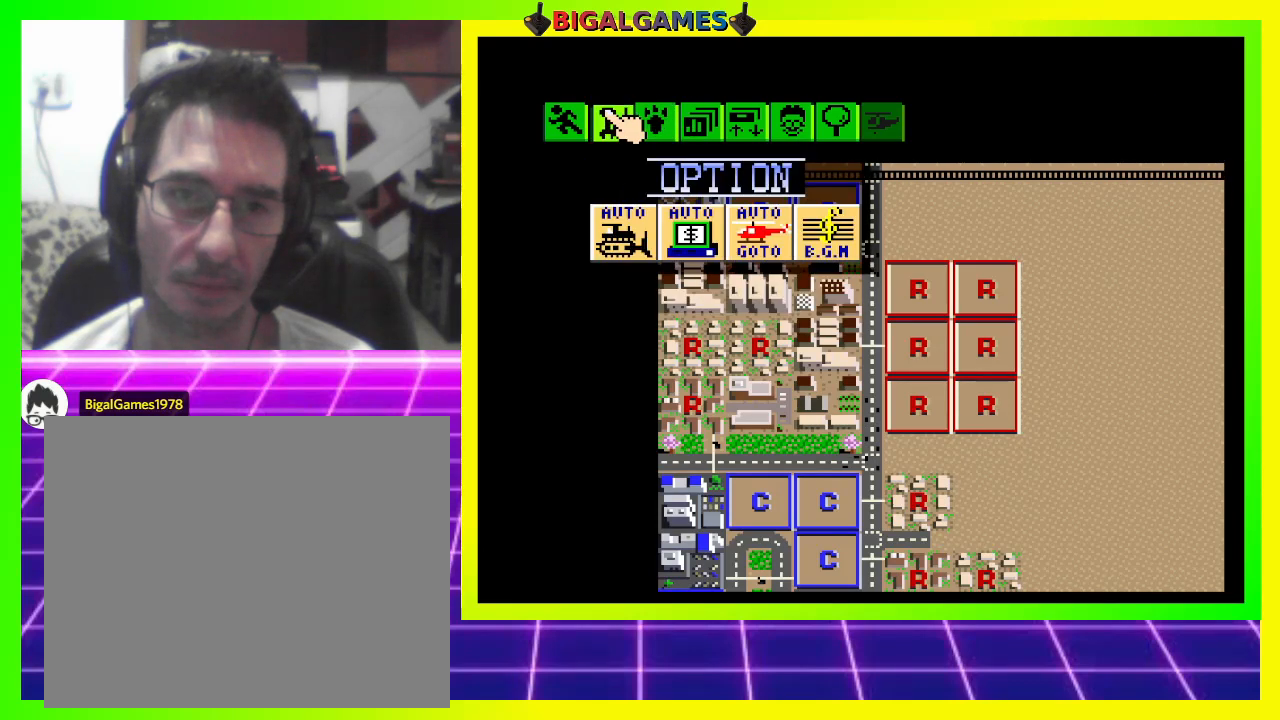
{"buttons": [], "right_stick": "center", "events": [[233, "DPAD_LEFT", "down"], [400, "DPAD_LEFT", "up"]]}
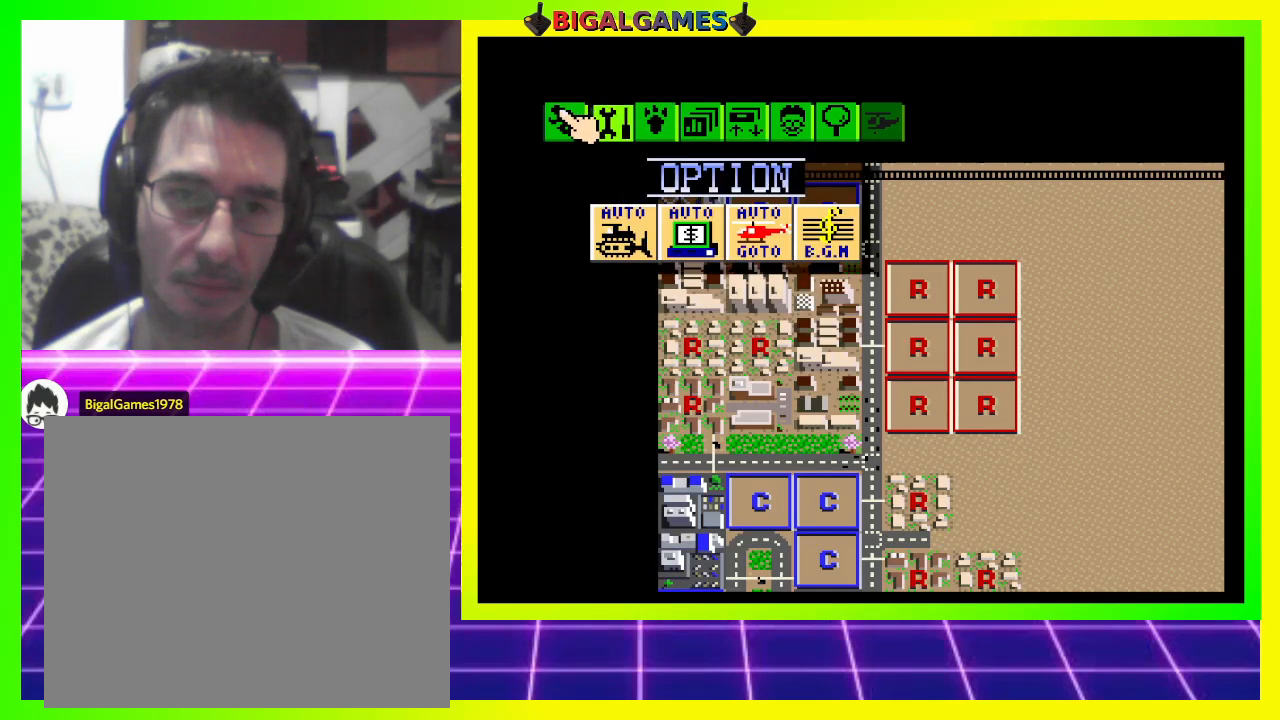
{"buttons": ["DPAD_RIGHT"], "right_stick": "center", "events": [[400, "DPAD_RIGHT", "down"]]}
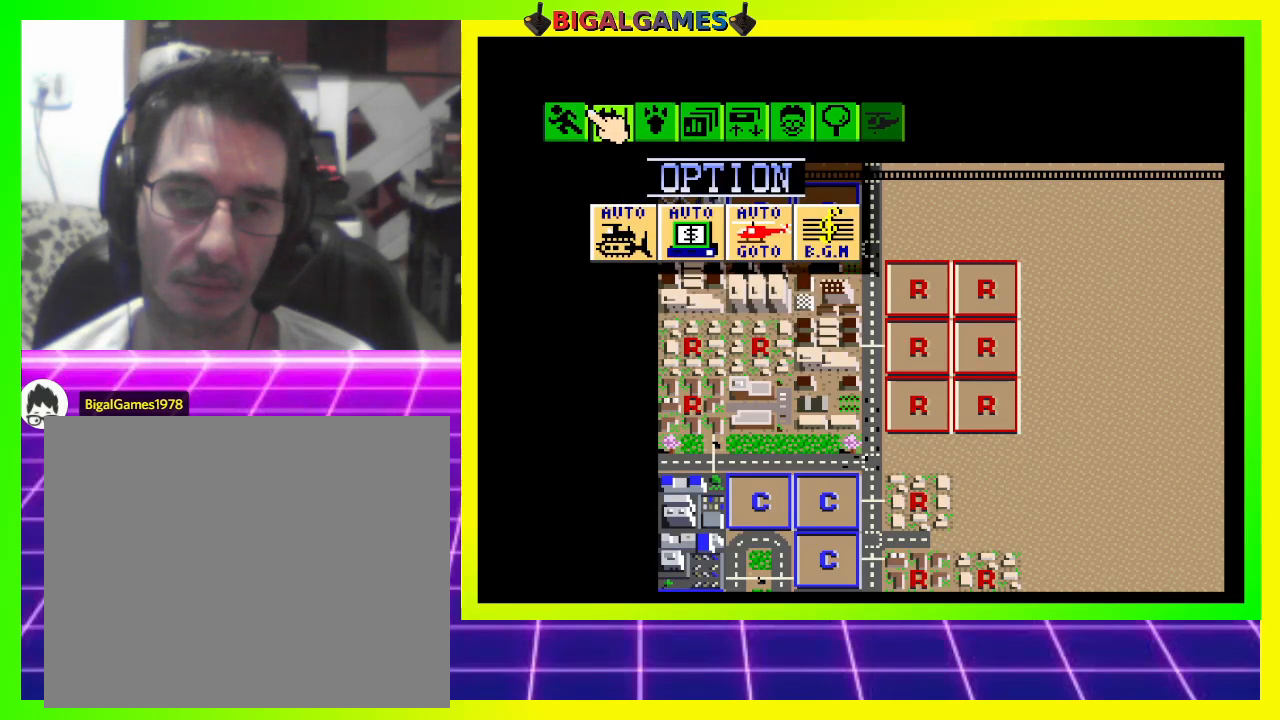
{"buttons": ["DPAD_DOWN", "DPAD_RIGHT"], "right_stick": "center", "events": [[100, "DPAD_DOWN", "down"]]}
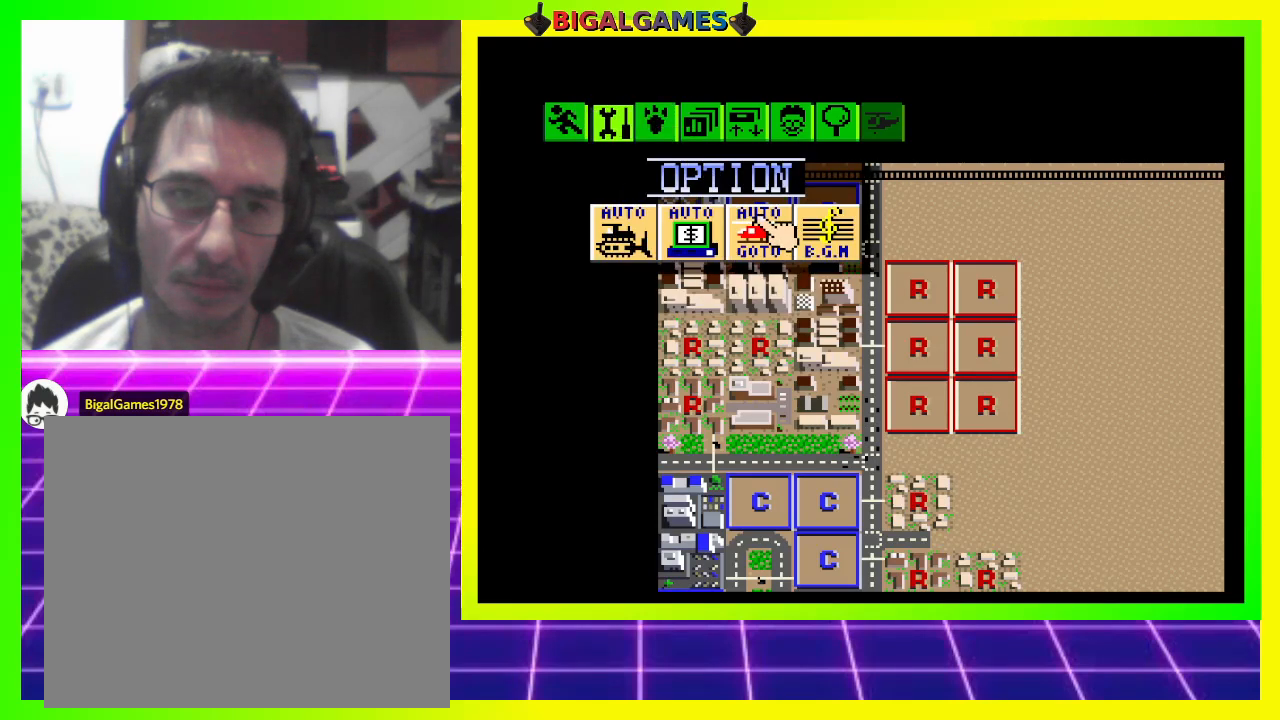
{"buttons": [], "right_stick": "center", "events": [[100, "DPAD_DOWN", "up"], [167, "DPAD_RIGHT", "up"]]}
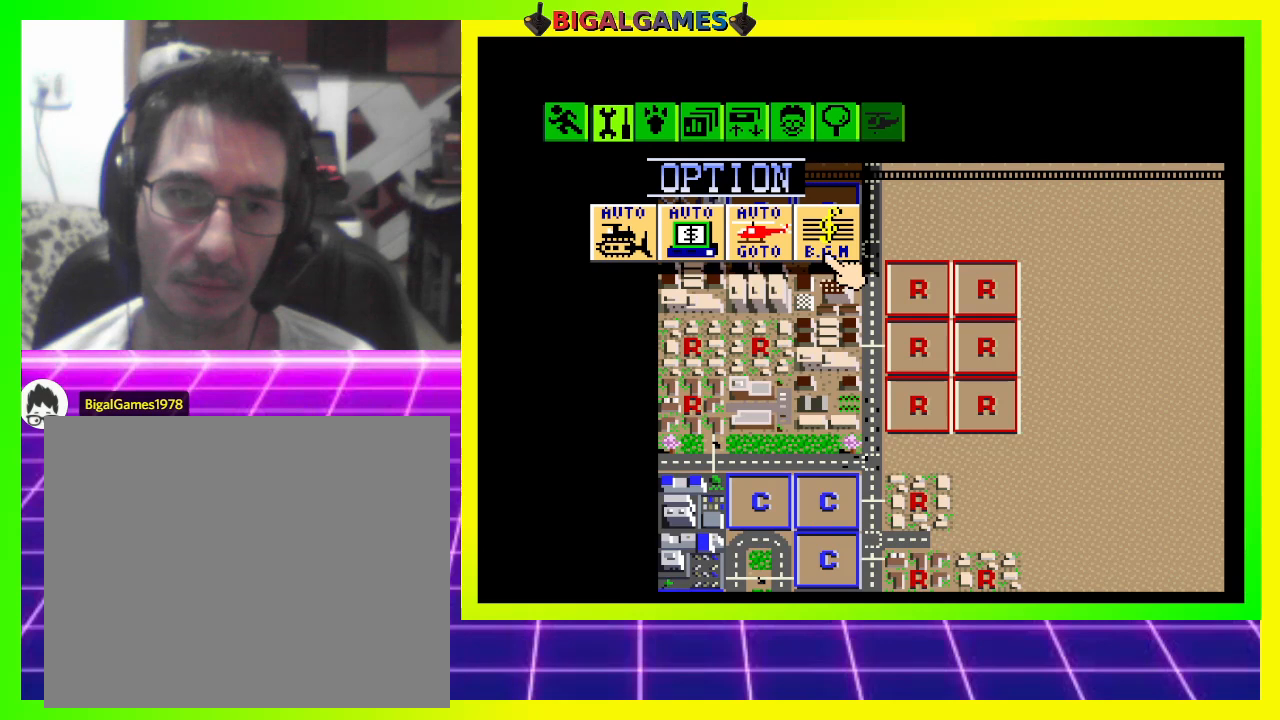
{"buttons": [], "right_stick": "center", "events": [[133, "CROSS", "down"], [233, "CROSS", "up"], [400, "CROSS", "down"], [433, "CROSS", "up"]]}
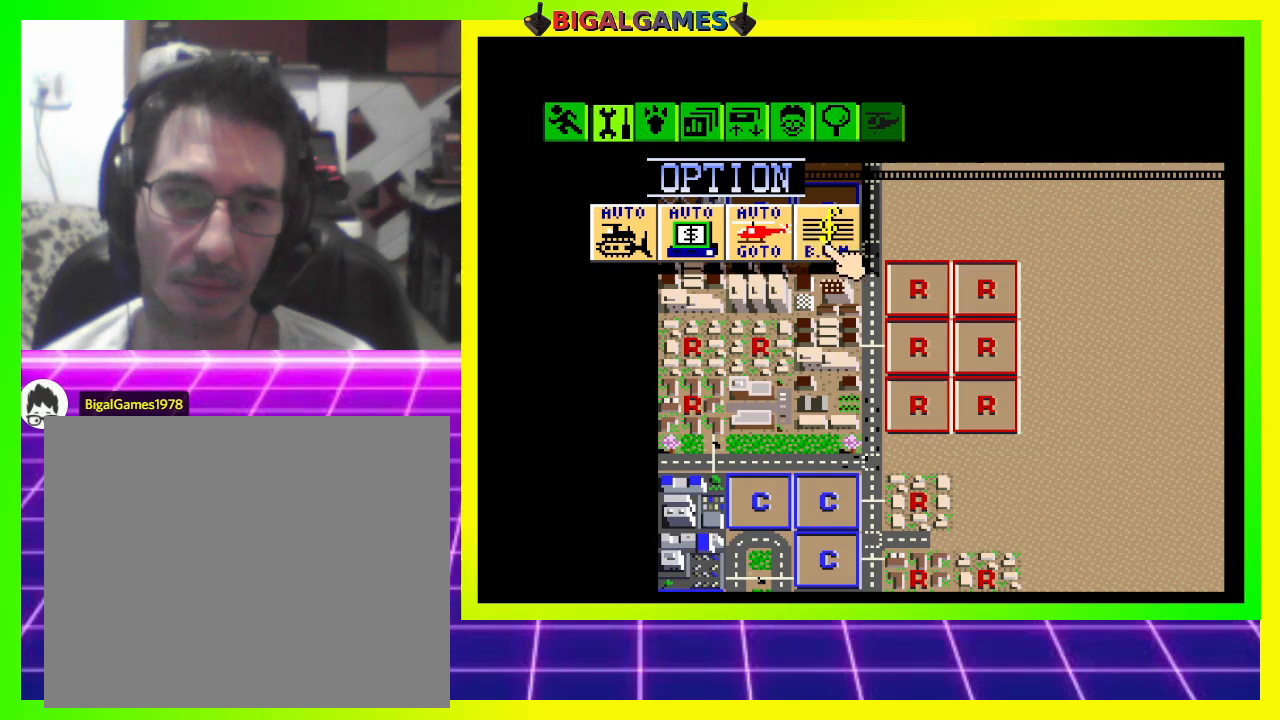
{"buttons": [], "right_stick": "center", "events": [[267, "DPAD_LEFT", "down"], [333, "DPAD_LEFT", "up"], [367, "CROSS", "down"], [433, "CROSS", "up"]]}
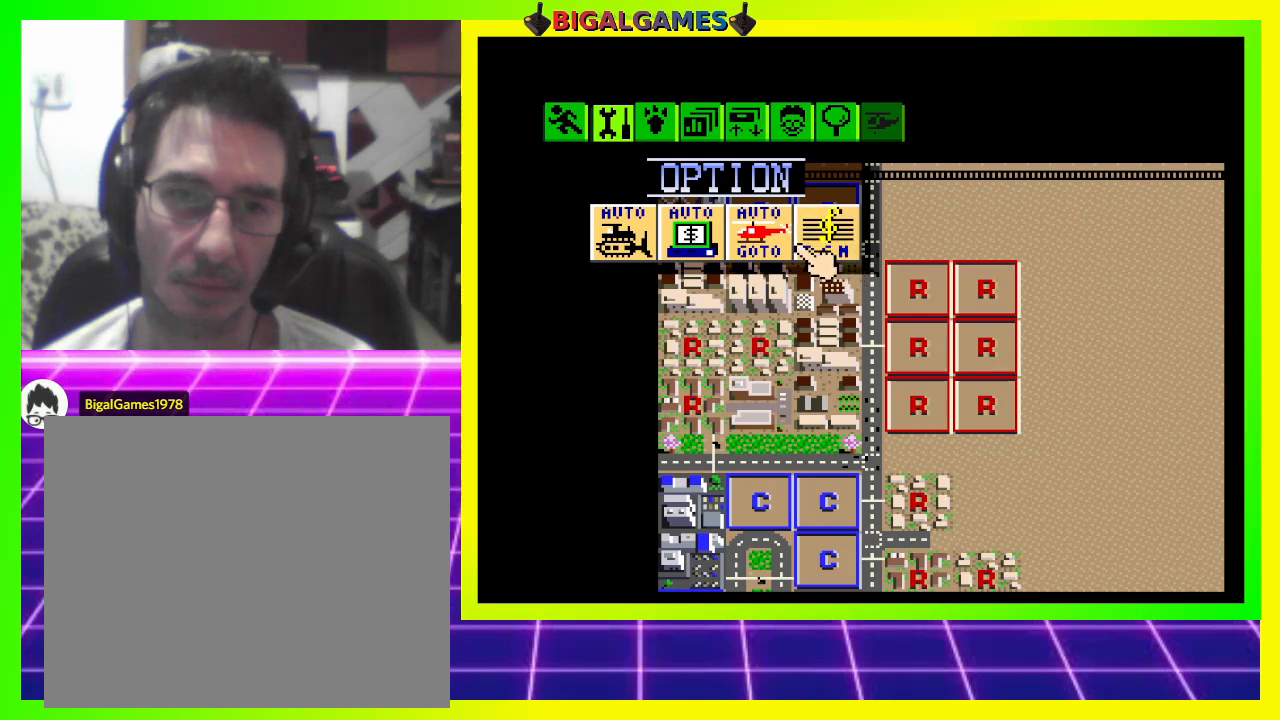
{"buttons": ["DPAD_RIGHT"], "right_stick": "center", "events": [[500, "DPAD_RIGHT", "down"]]}
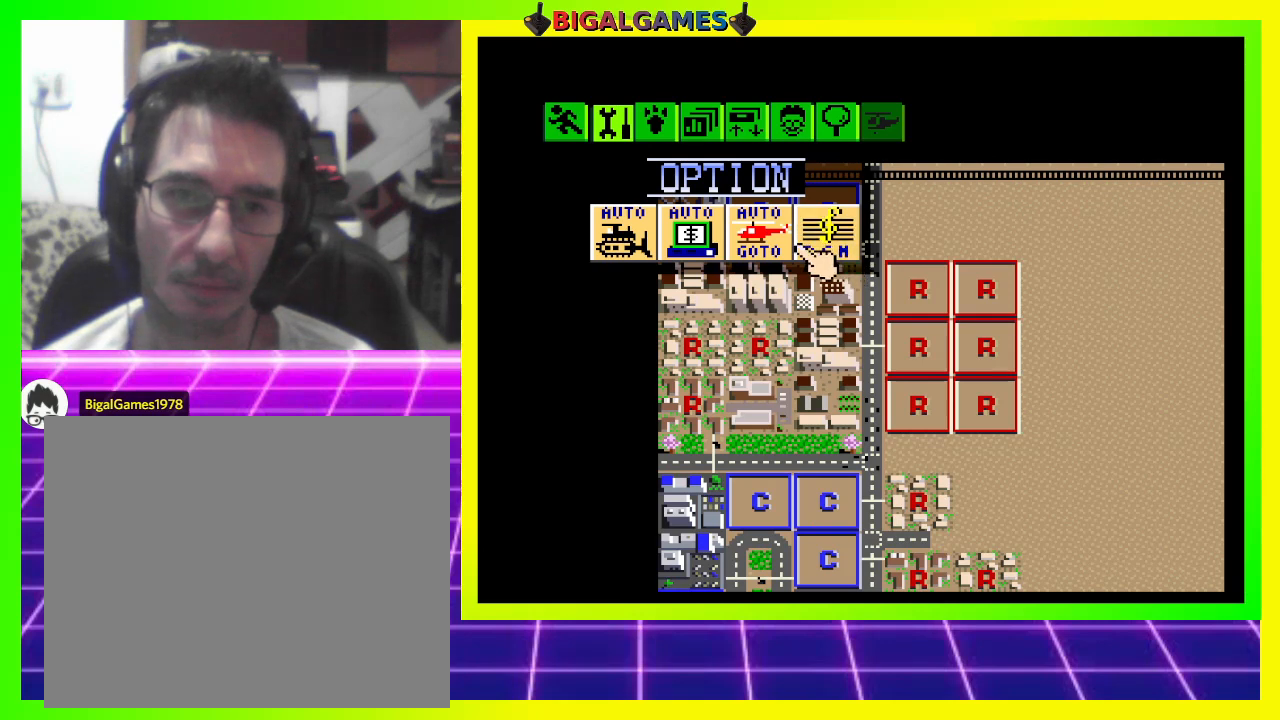
{"buttons": [], "right_stick": "center", "events": [[100, "DPAD_RIGHT", "up"], [200, "CROSS", "down"], [300, "CROSS", "up"]]}
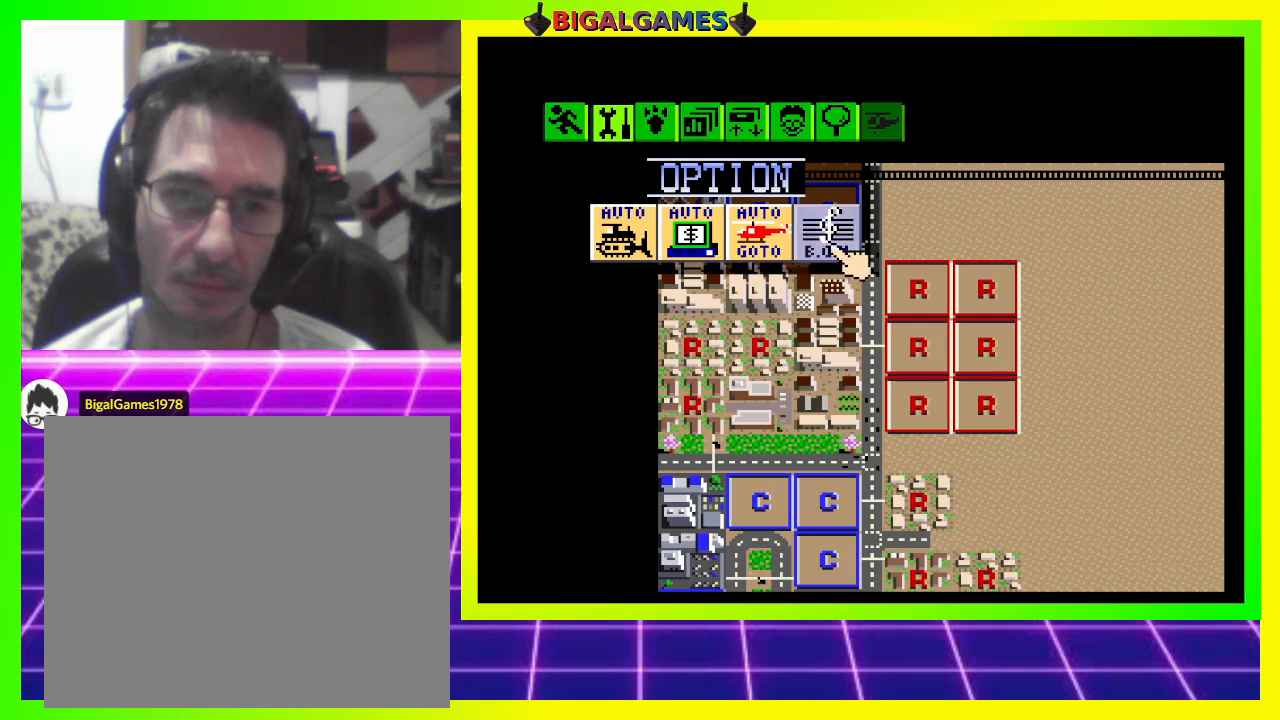
{"buttons": ["DPAD_LEFT"], "right_stick": "center", "events": [[133, "DPAD_LEFT", "down"]]}
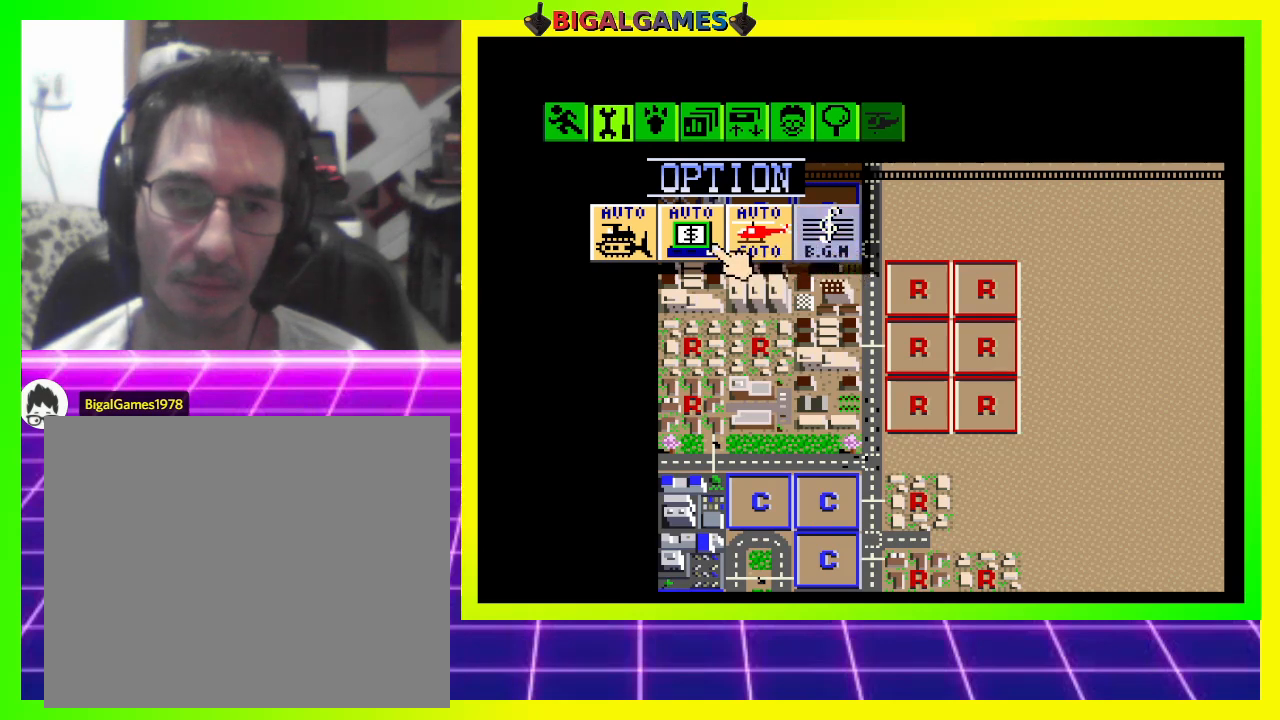
{"buttons": ["DPAD_UP"], "right_stick": "center", "events": [[100, "DPAD_LEFT", "up"], [267, "DPAD_UP", "down"]]}
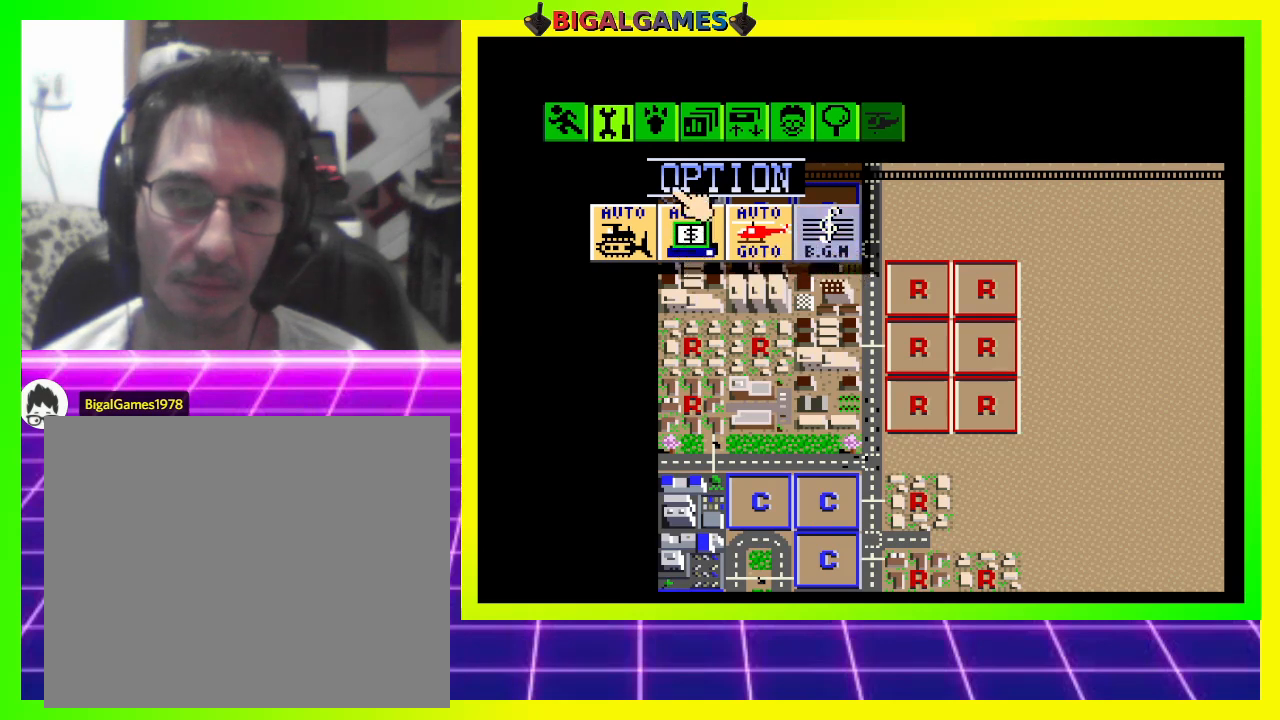
{"buttons": ["DPAD_LEFT"], "right_stick": "center", "events": [[100, "DPAD_UP", "up"], [233, "DPAD_LEFT", "down"]]}
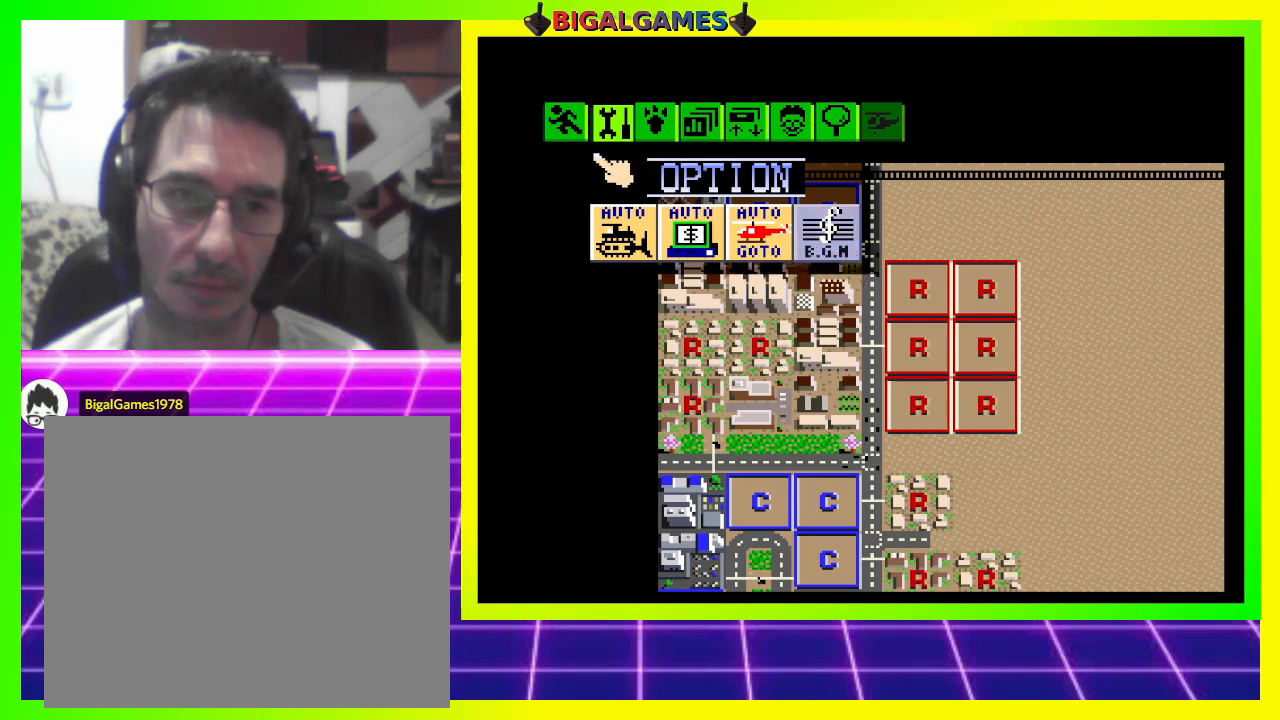
{"buttons": [], "right_stick": "center", "events": [[33, "DPAD_LEFT", "up"], [267, "DPAD_UP", "down"], [333, "DPAD_UP", "up"]]}